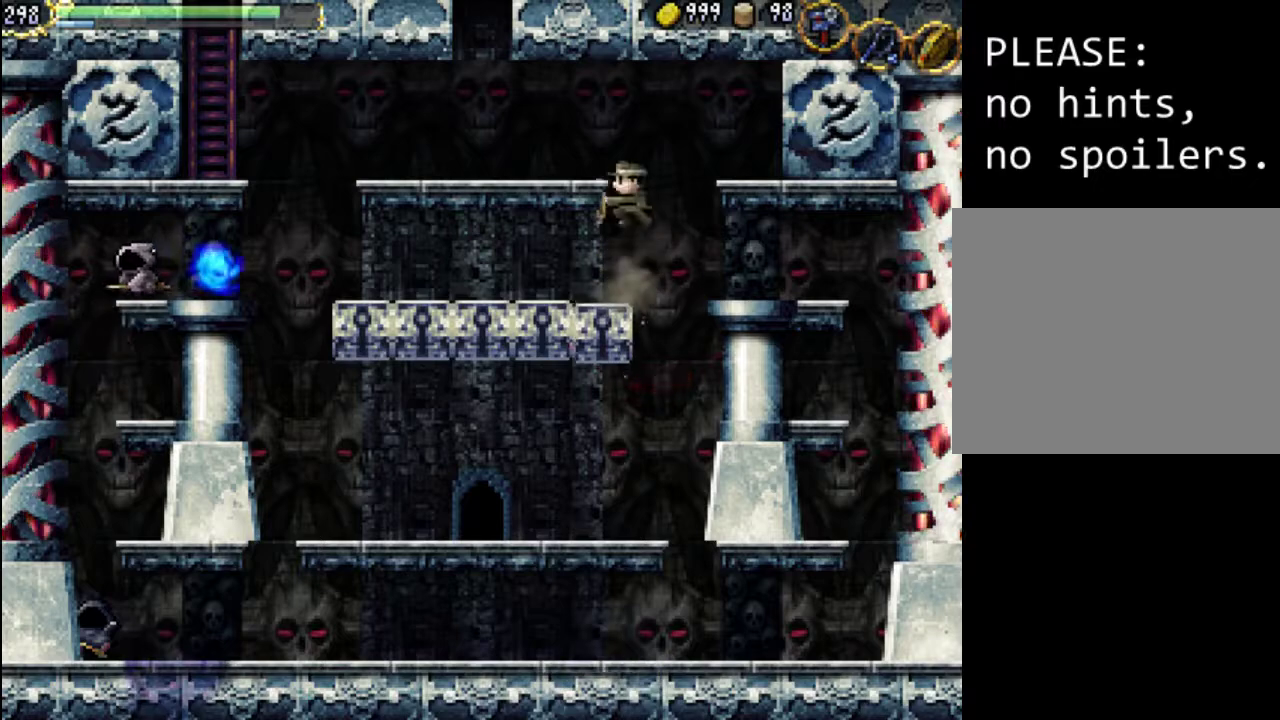
Gameplay with a controller (Xbox layout); each line is a JSON object with the inputs held at the frame after it. "events" lists button and stick changes between this image and that frame as [ms after this image, input, new state], when the widget could be followed in between. Not read: L3 R3 left_stick right_stick.
{"buttons": ["DPAD_LEFT"], "events": [[300, "A", "up"], [300, "DPAD_LEFT", "down"]]}
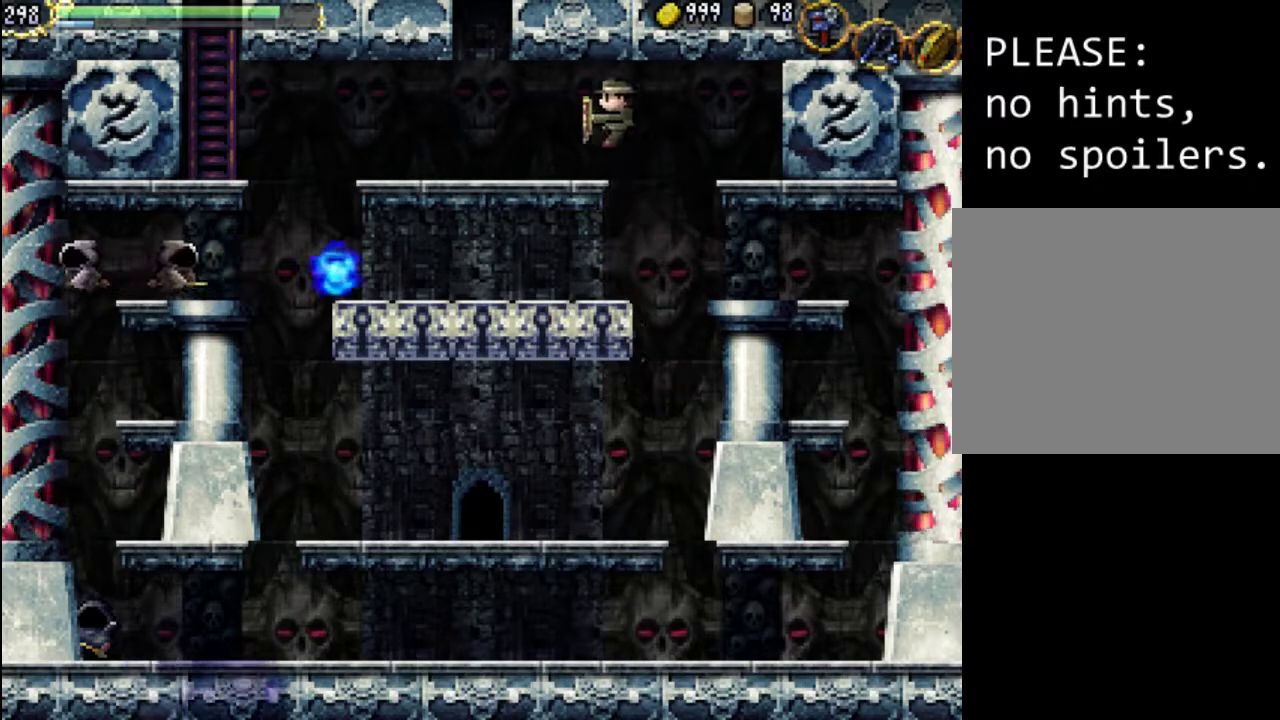
{"buttons": ["DPAD_LEFT"], "events": []}
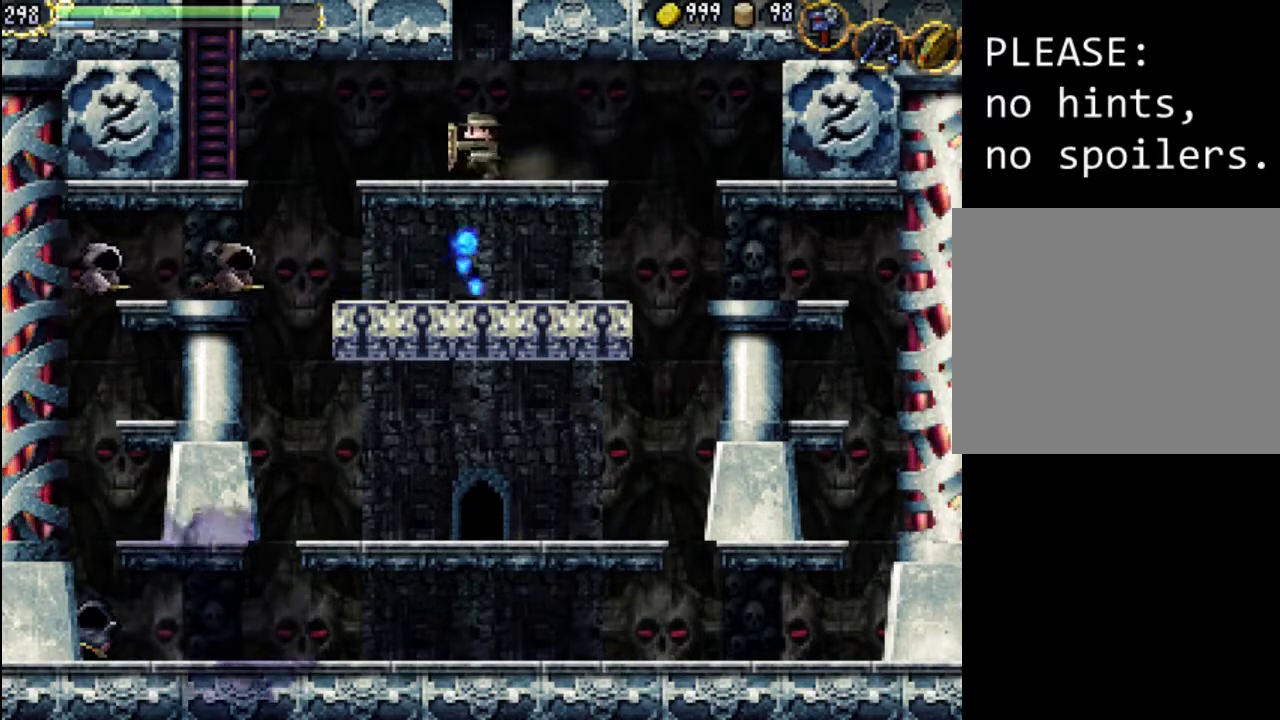
{"buttons": ["A", "DPAD_LEFT"], "events": [[267, "A", "down"]]}
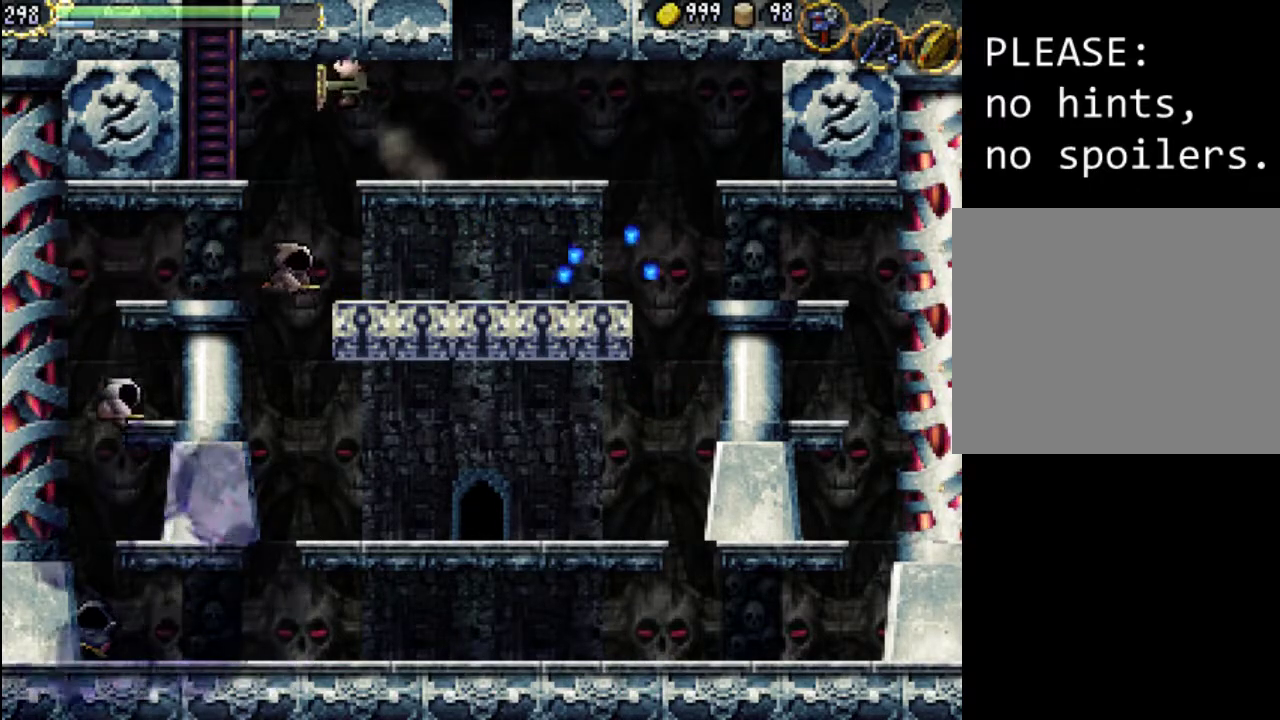
{"buttons": ["DPAD_LEFT"], "events": [[33, "A", "up"]]}
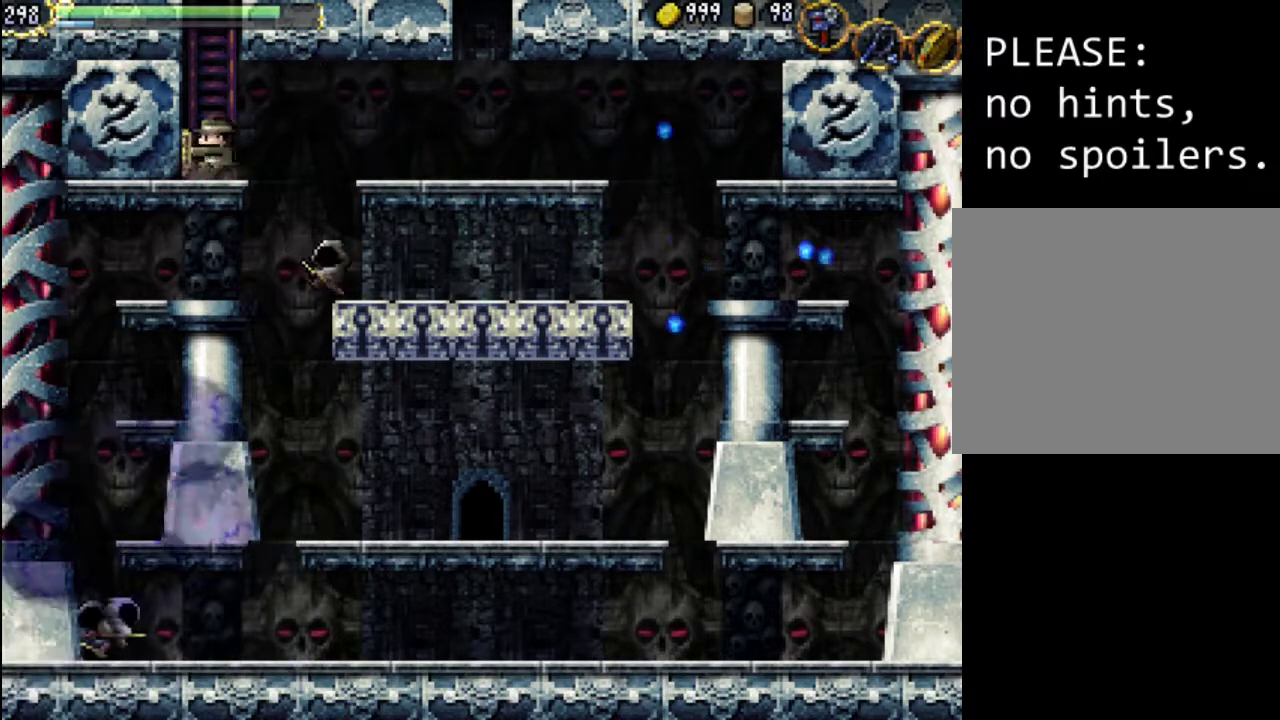
{"buttons": ["DPAD_UP"], "events": [[33, "DPAD_LEFT", "up"], [167, "DPAD_UP", "down"]]}
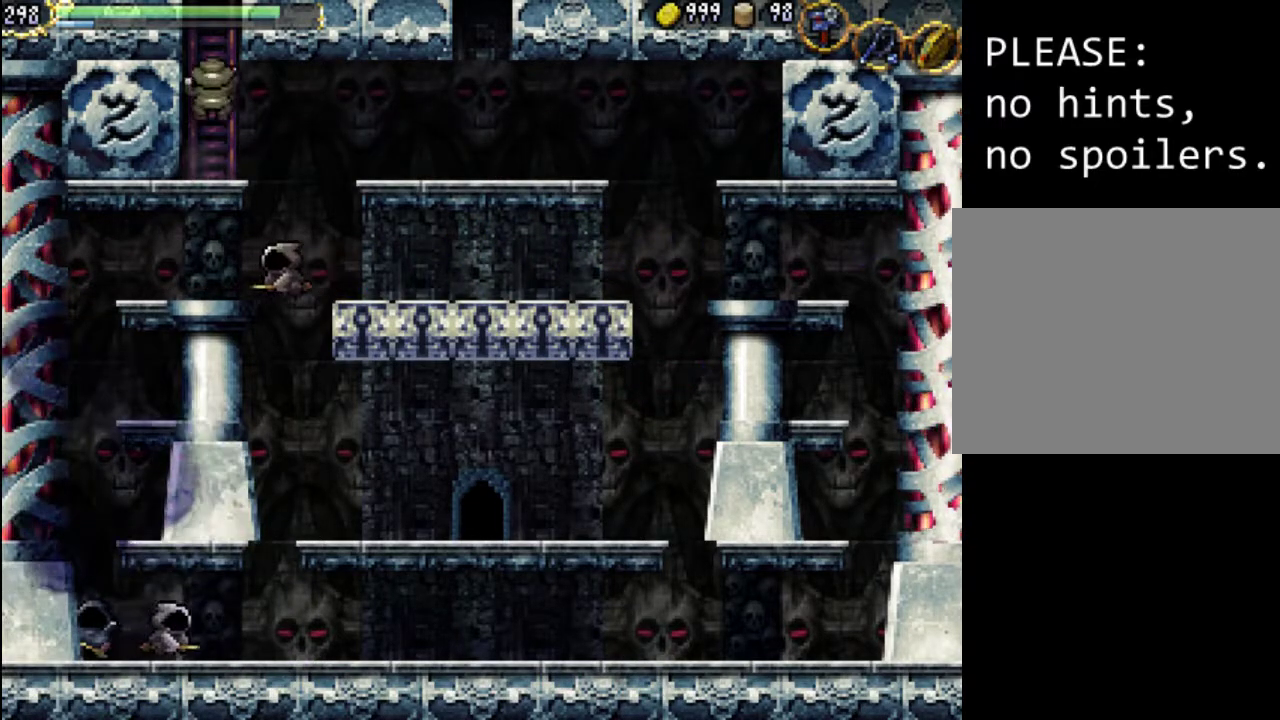
{"buttons": ["DPAD_UP"], "events": []}
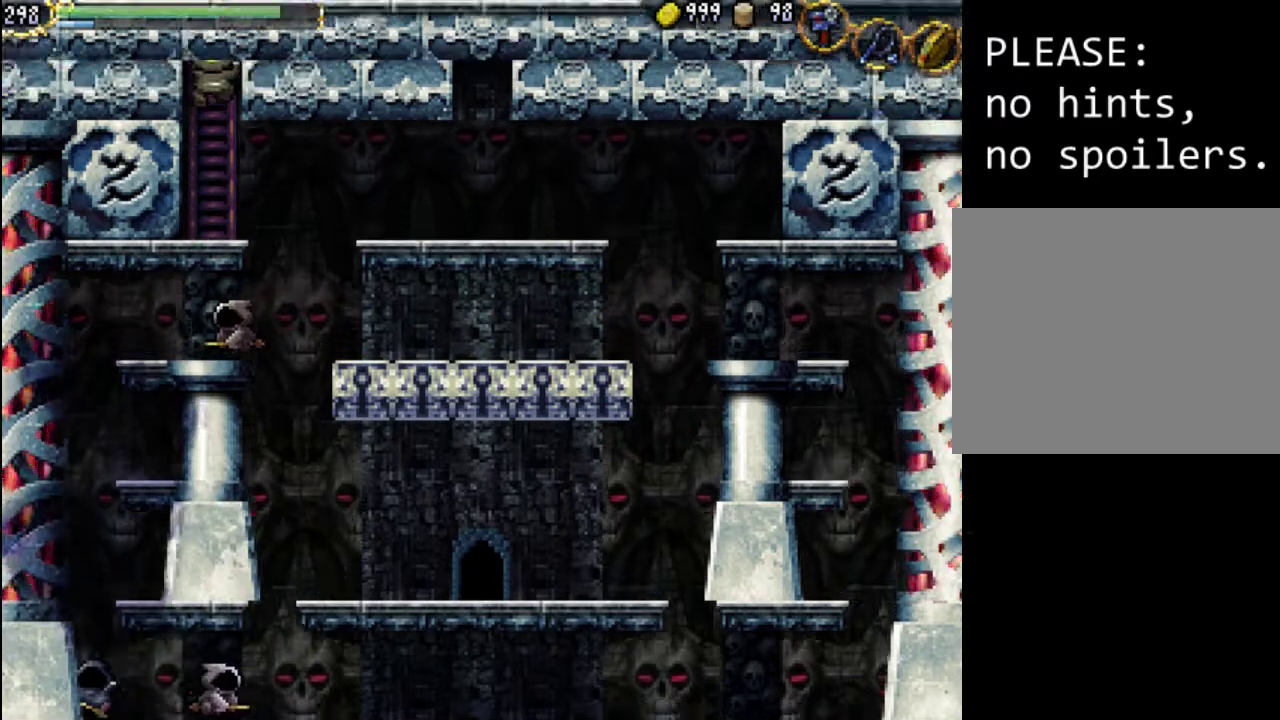
{"buttons": ["DPAD_UP"], "events": []}
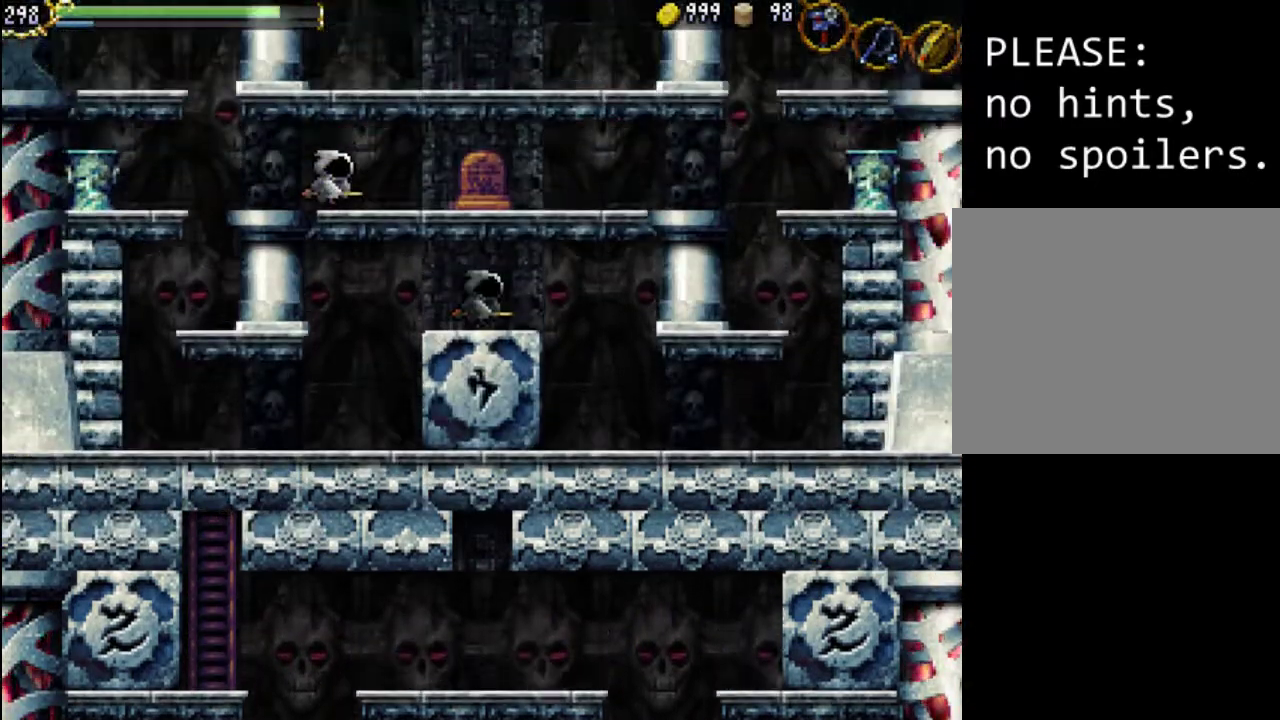
{"buttons": ["DPAD_UP", "DPAD_LEFT"], "events": [[467, "DPAD_LEFT", "down"]]}
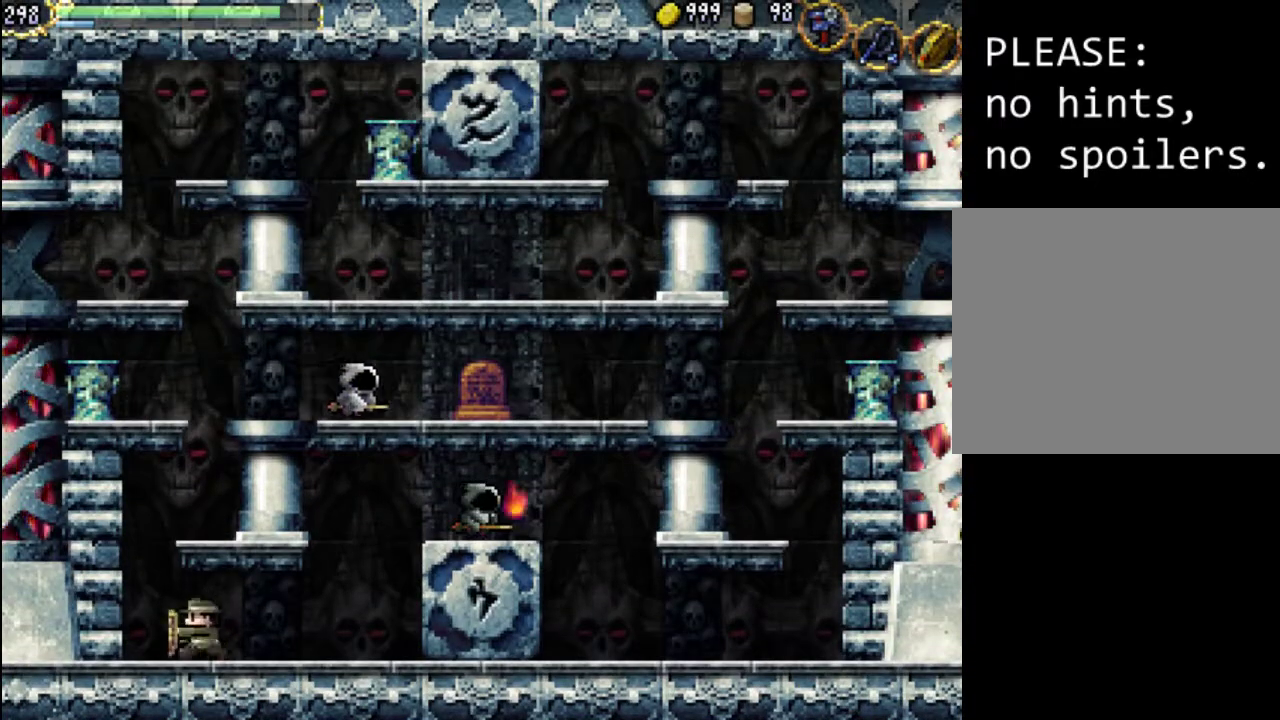
{"buttons": ["A"], "events": [[33, "DPAD_UP", "up"], [300, "A", "down"], [300, "DPAD_LEFT", "up"]]}
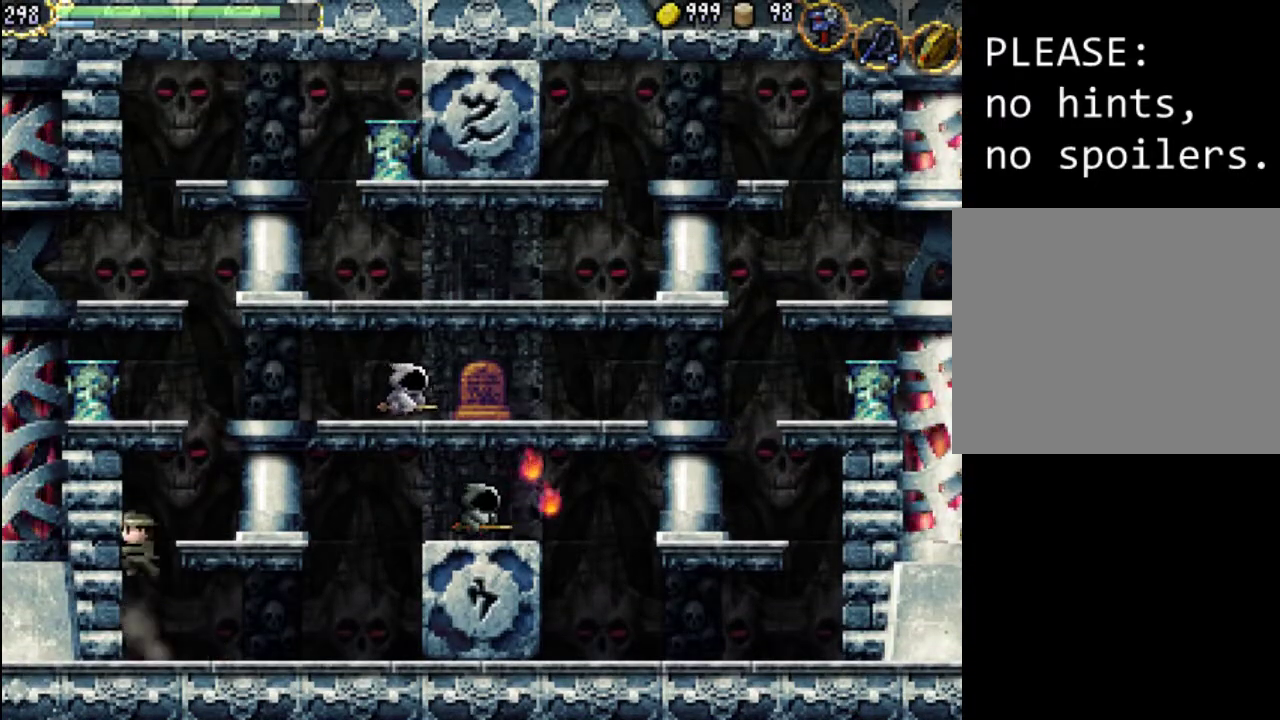
{"buttons": ["DPAD_RIGHT"], "events": [[233, "A", "up"], [267, "DPAD_RIGHT", "down"]]}
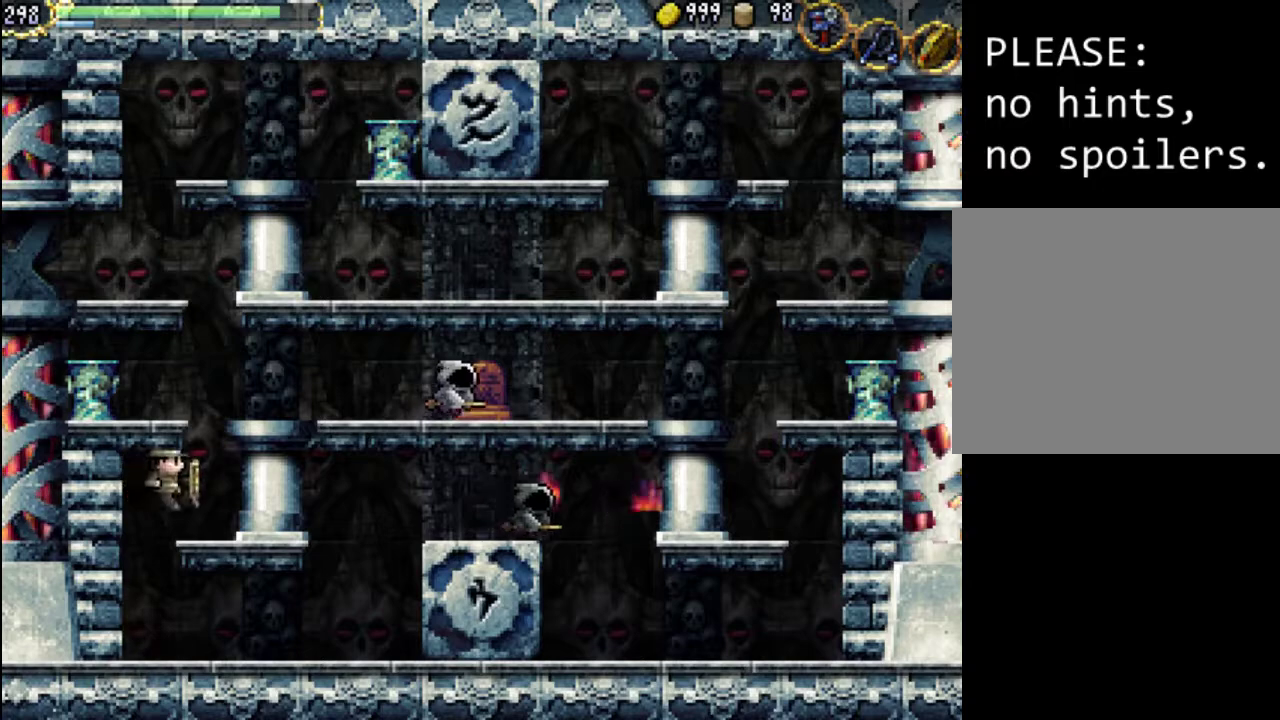
{"buttons": ["A"], "events": [[167, "DPAD_RIGHT", "up"], [267, "A", "down"]]}
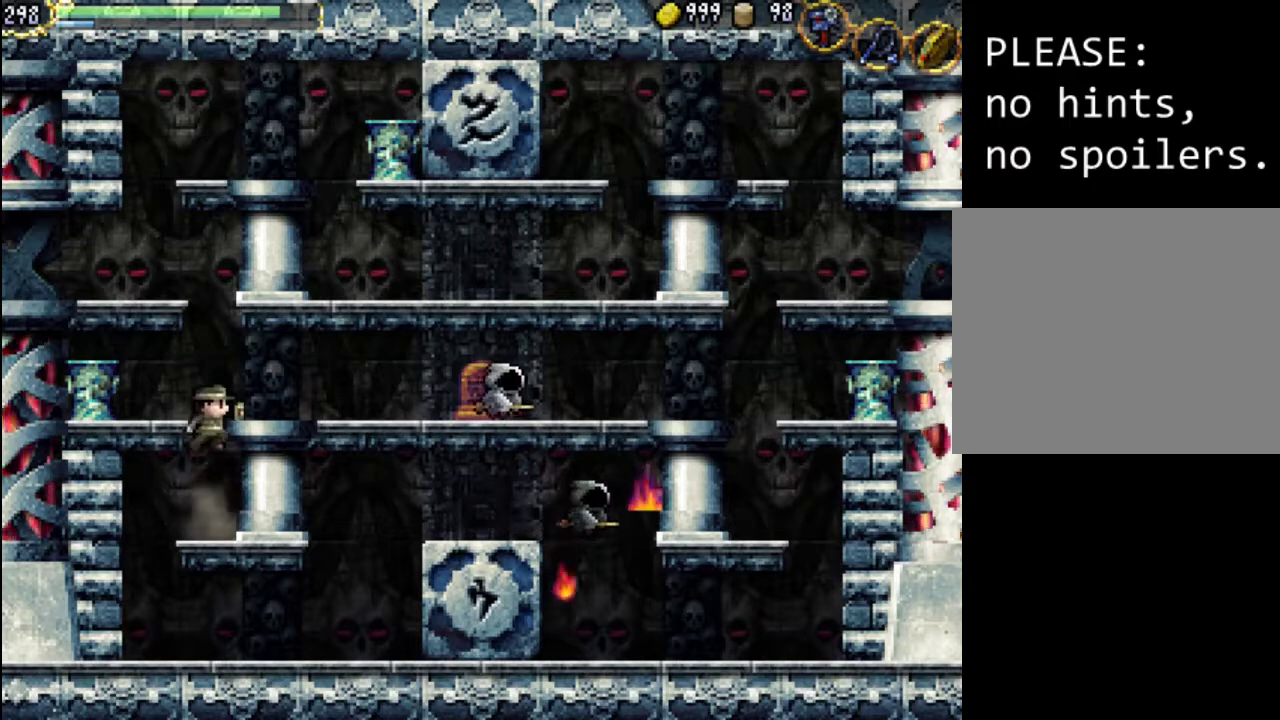
{"buttons": ["A"], "events": [[267, "A", "up"], [367, "A", "down"]]}
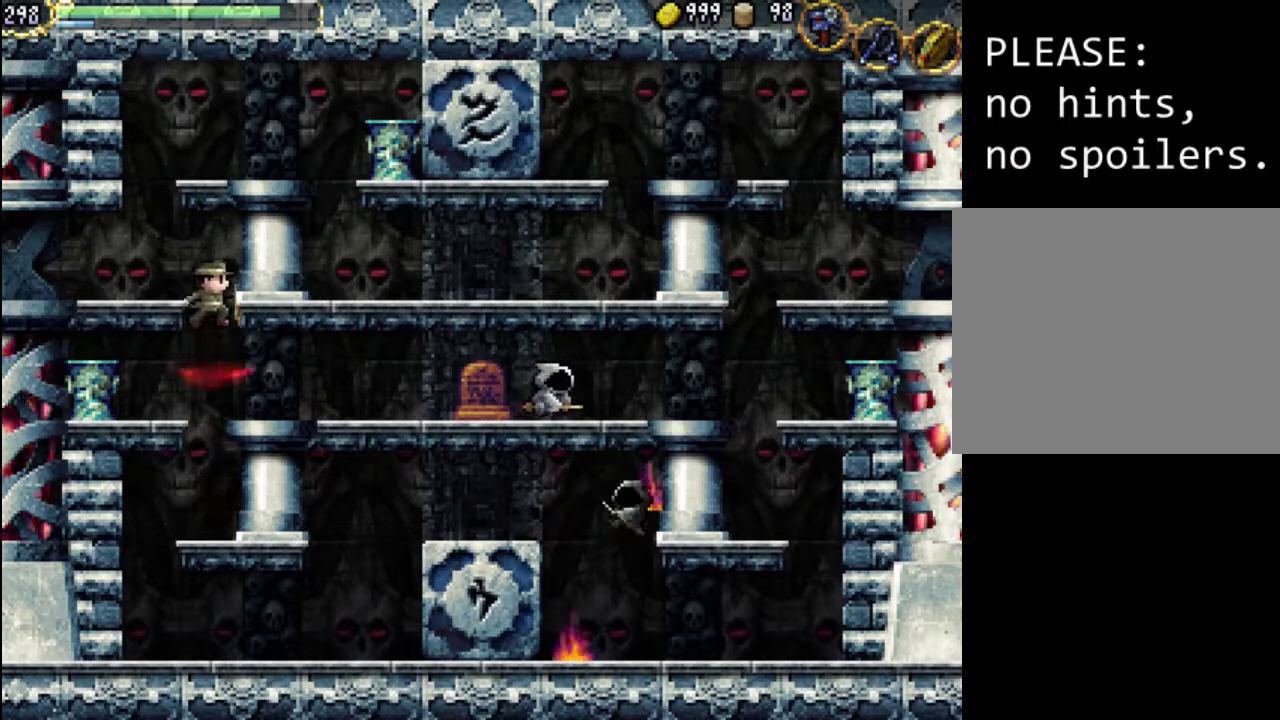
{"buttons": ["DPAD_LEFT"], "events": [[200, "DPAD_LEFT", "down"], [333, "A", "up"]]}
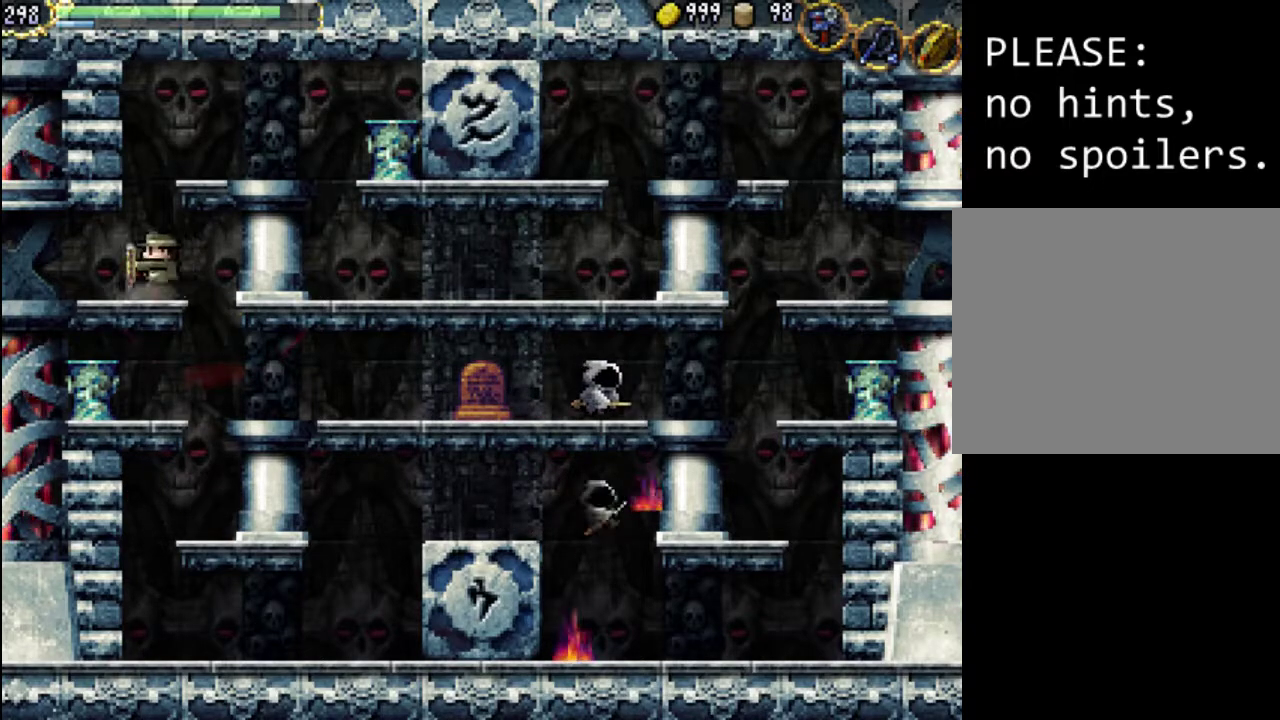
{"buttons": ["DPAD_LEFT"], "events": []}
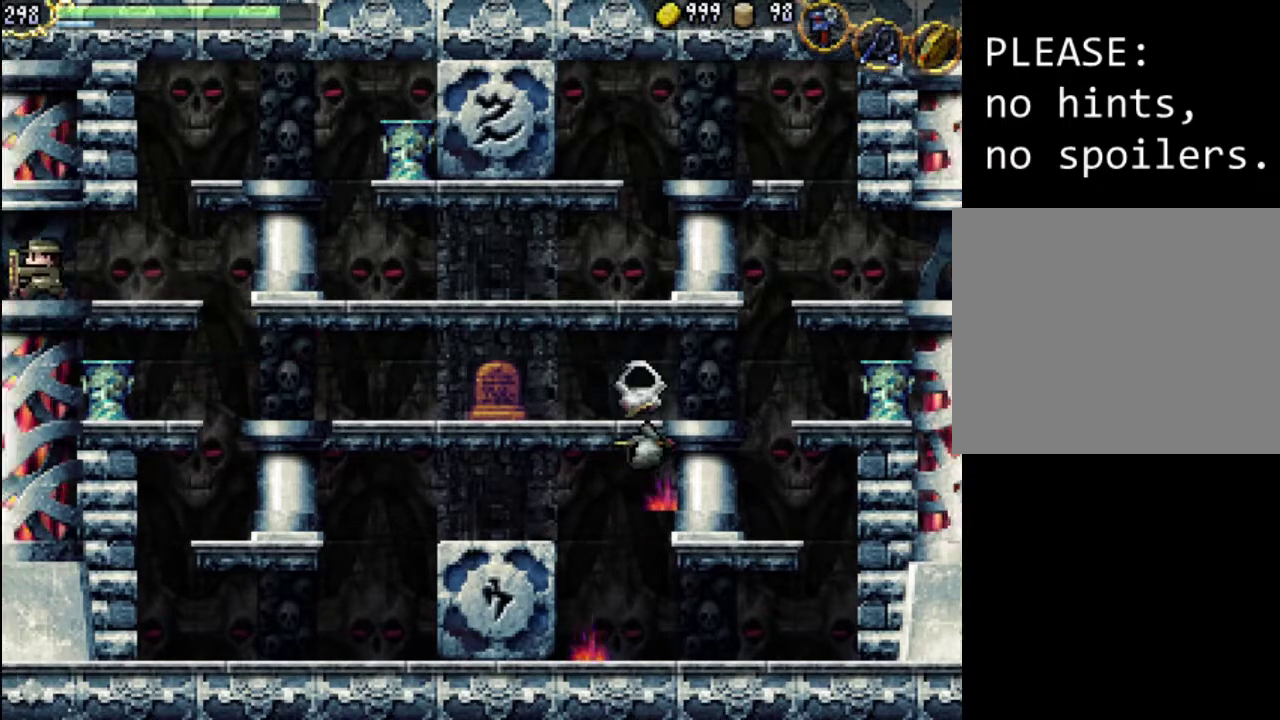
{"buttons": [], "events": [[267, "DPAD_LEFT", "up"]]}
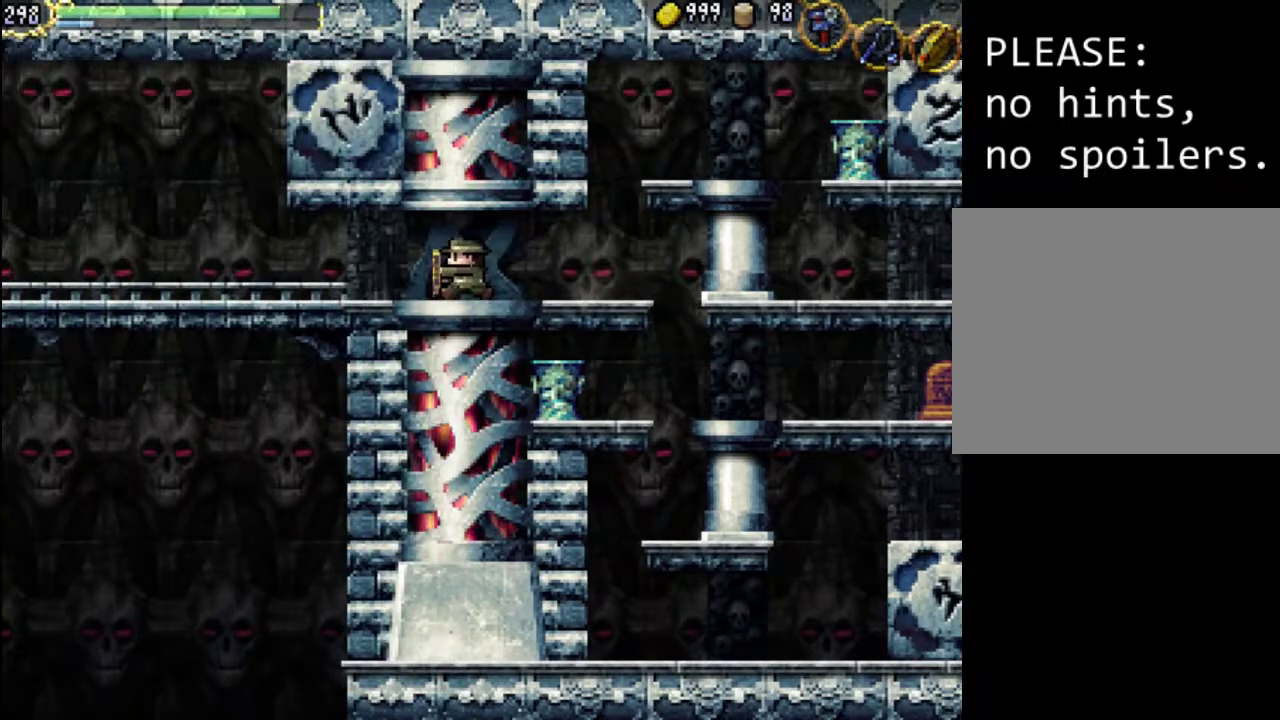
{"buttons": ["DPAD_LEFT"], "events": [[267, "DPAD_LEFT", "down"]]}
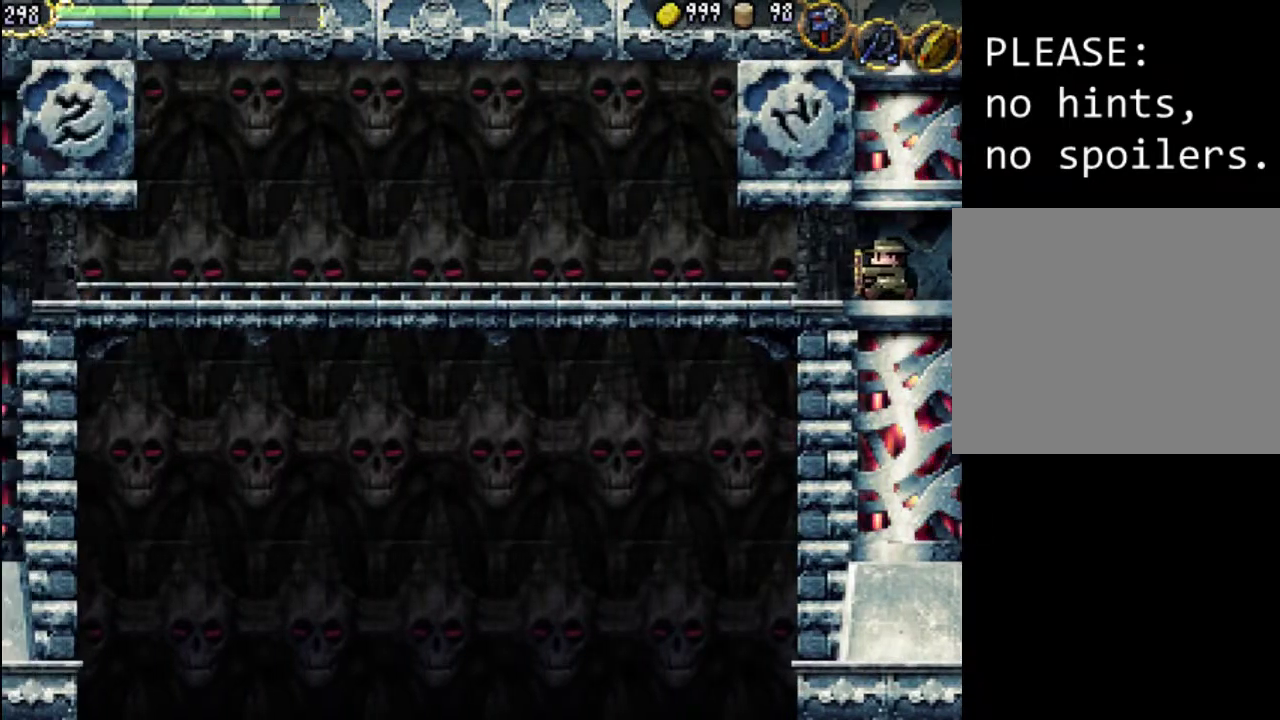
{"buttons": ["DPAD_LEFT"], "events": [[167, "DPAD_LEFT", "up"], [300, "DPAD_LEFT", "down"]]}
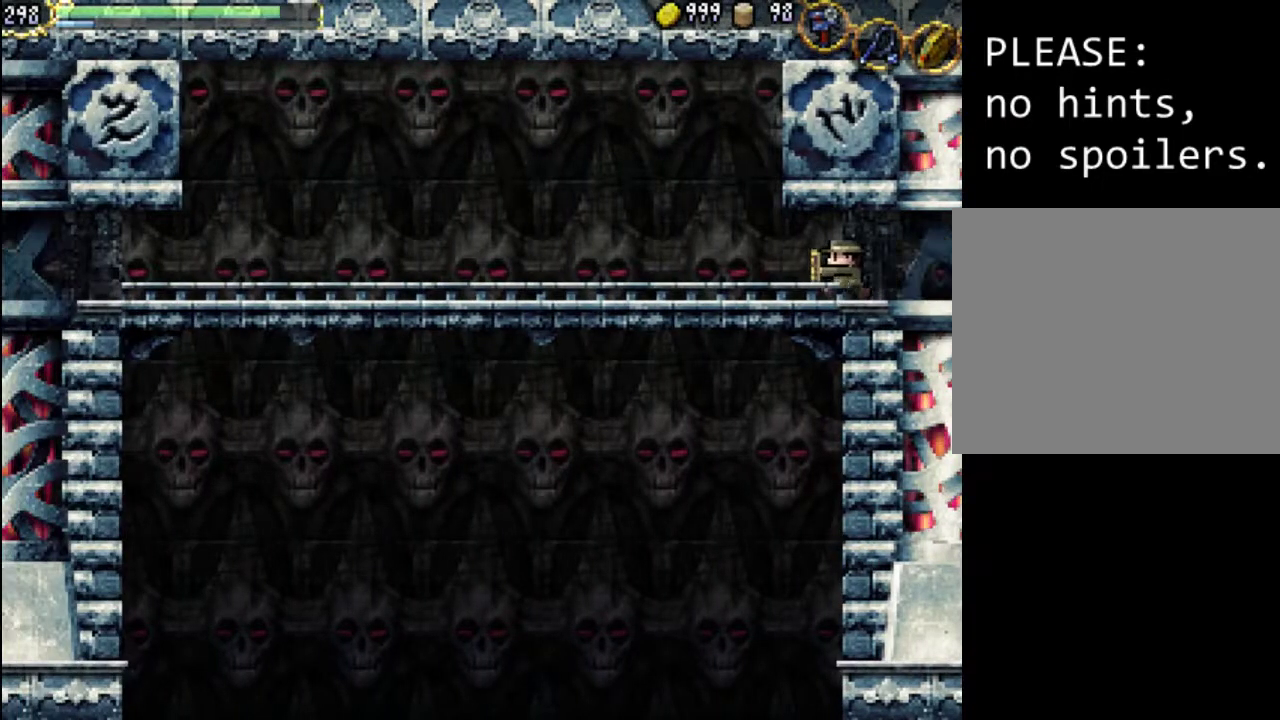
{"buttons": ["DPAD_LEFT"], "events": []}
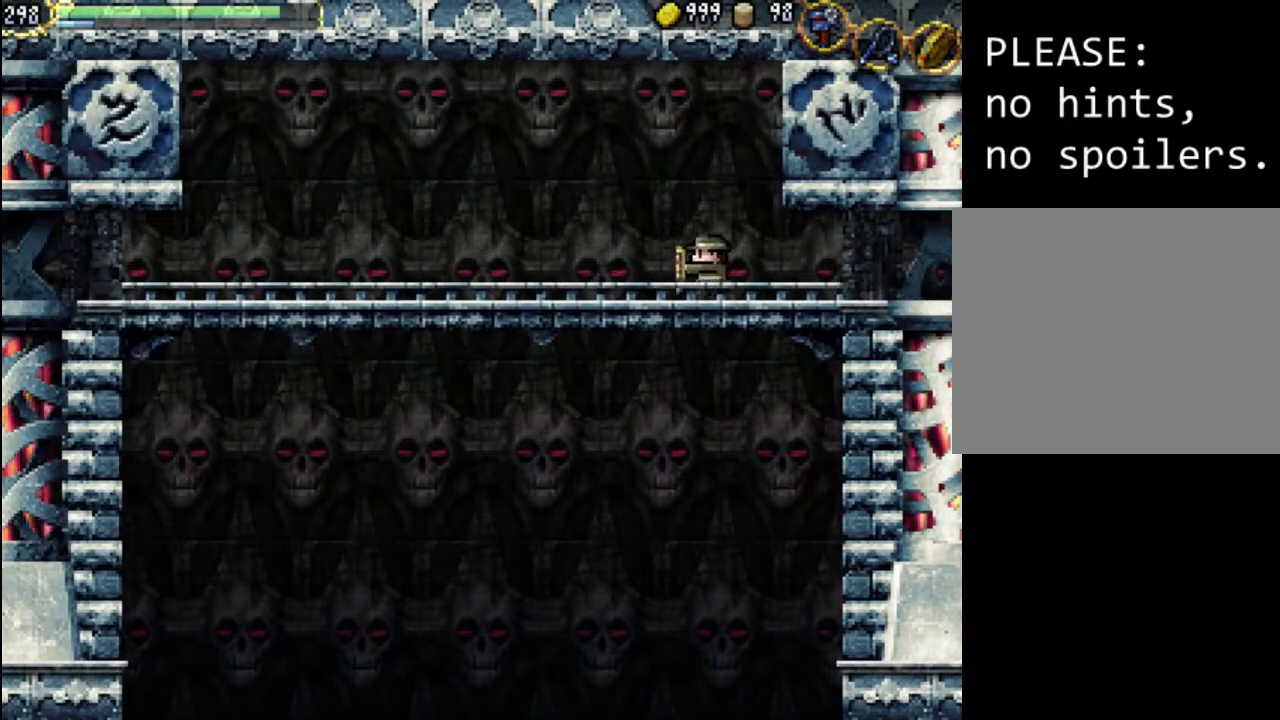
{"buttons": ["A", "DPAD_LEFT"], "events": [[67, "A", "down"]]}
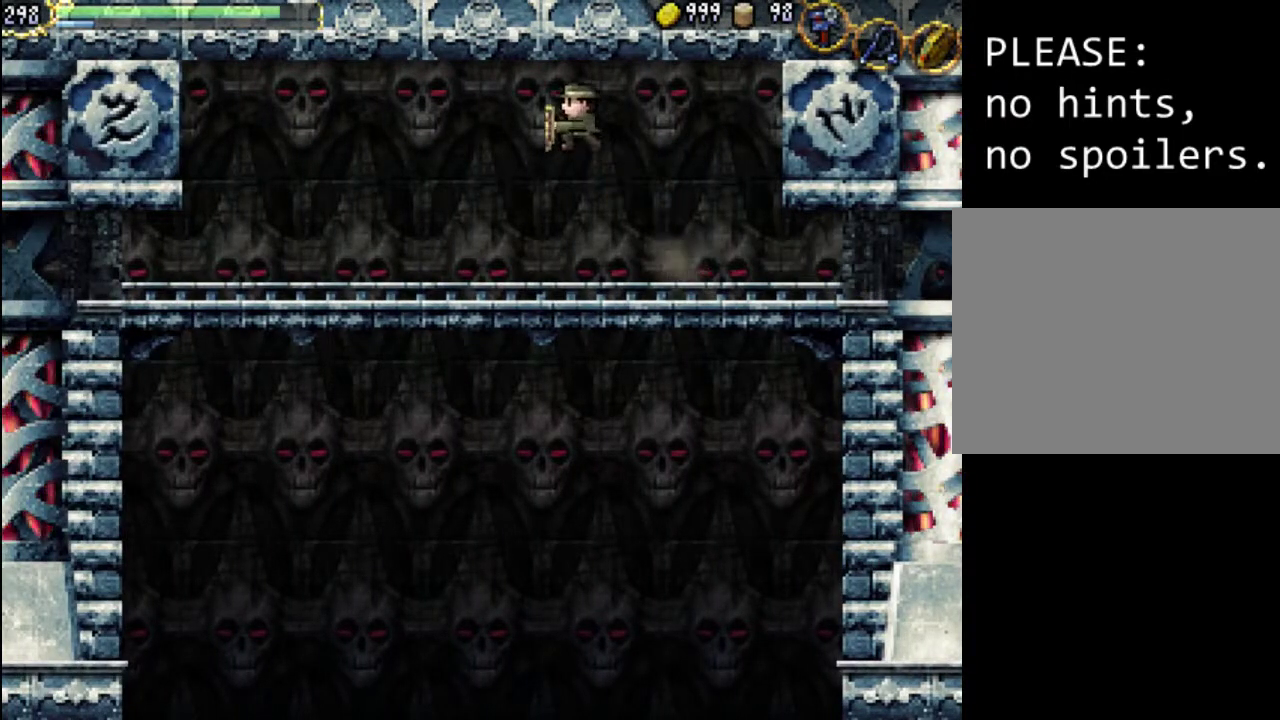
{"buttons": ["DPAD_LEFT"], "events": [[400, "A", "up"]]}
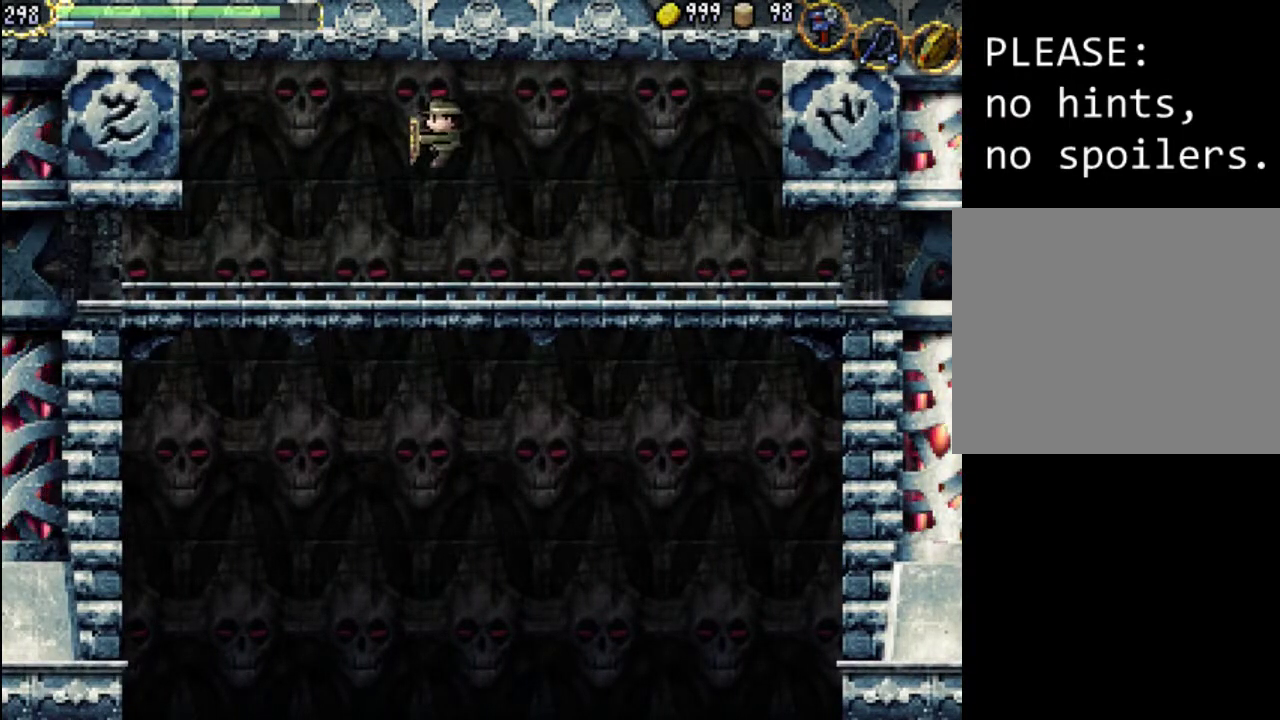
{"buttons": ["A", "DPAD_LEFT"], "events": [[33, "A", "down"]]}
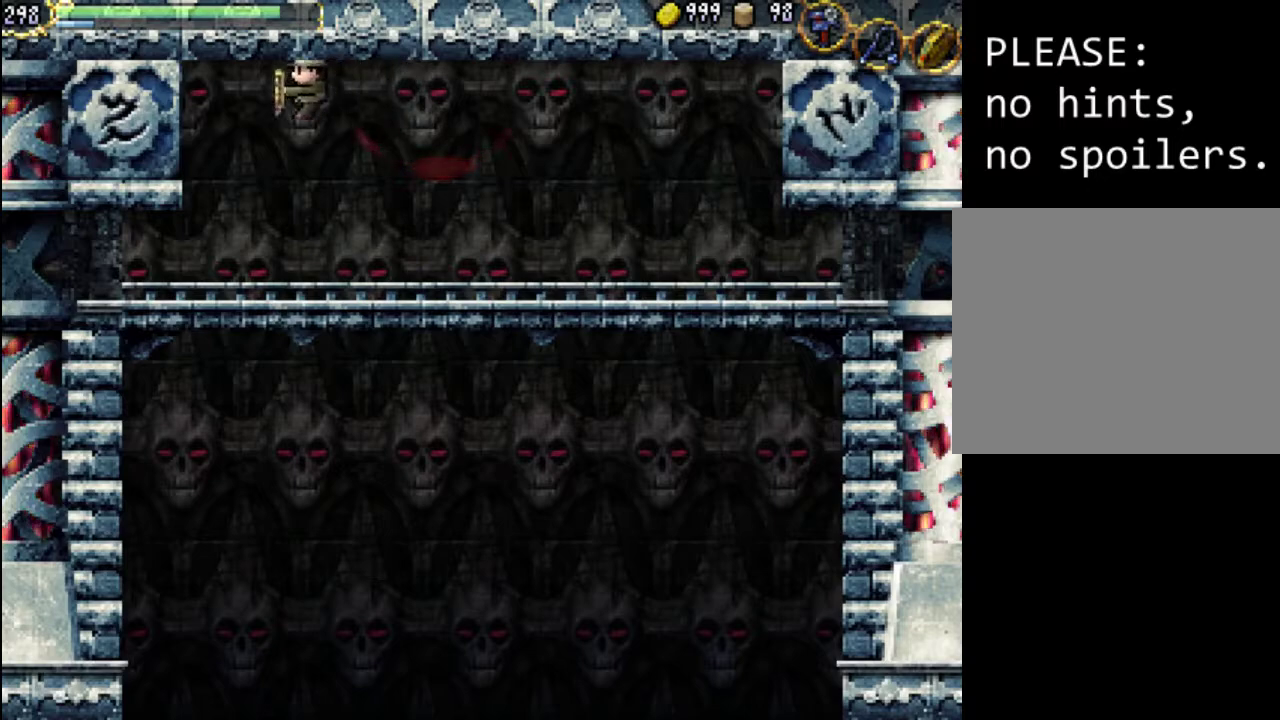
{"buttons": [], "events": [[267, "DPAD_LEFT", "up"], [333, "A", "up"], [433, "DPAD_RIGHT", "down"], [500, "DPAD_RIGHT", "up"]]}
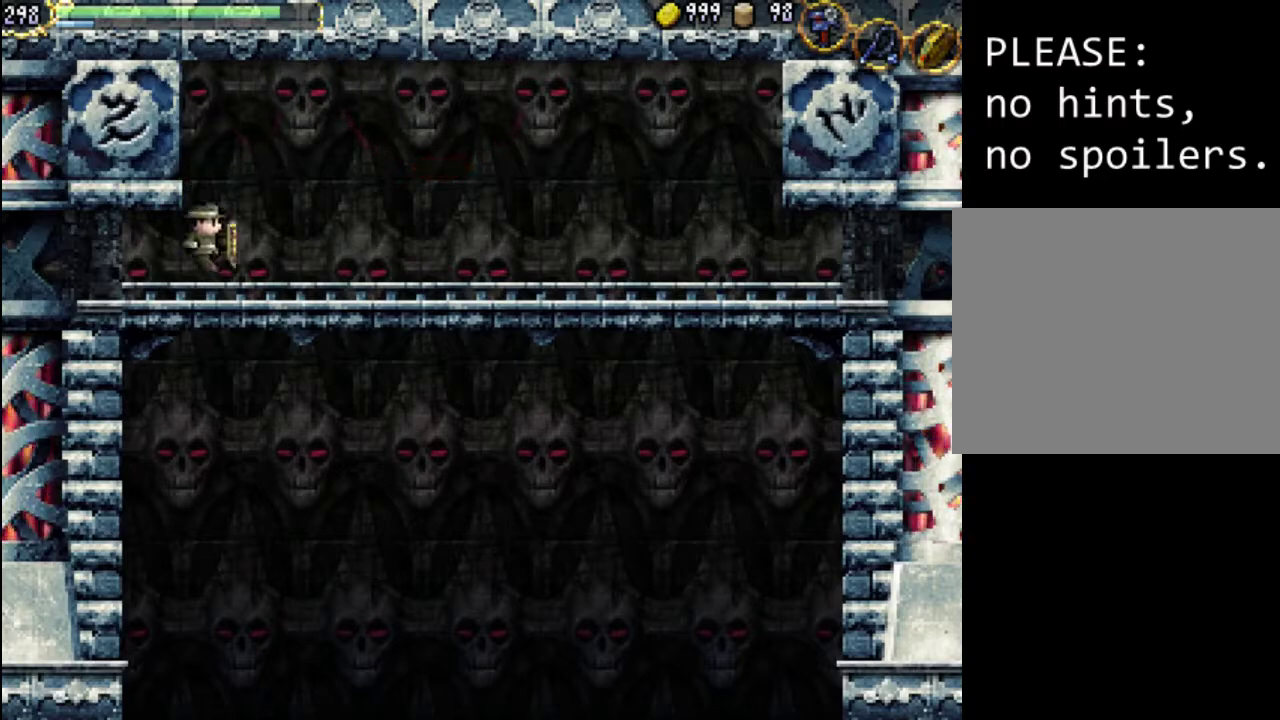
{"buttons": ["A"], "events": [[267, "A", "down"]]}
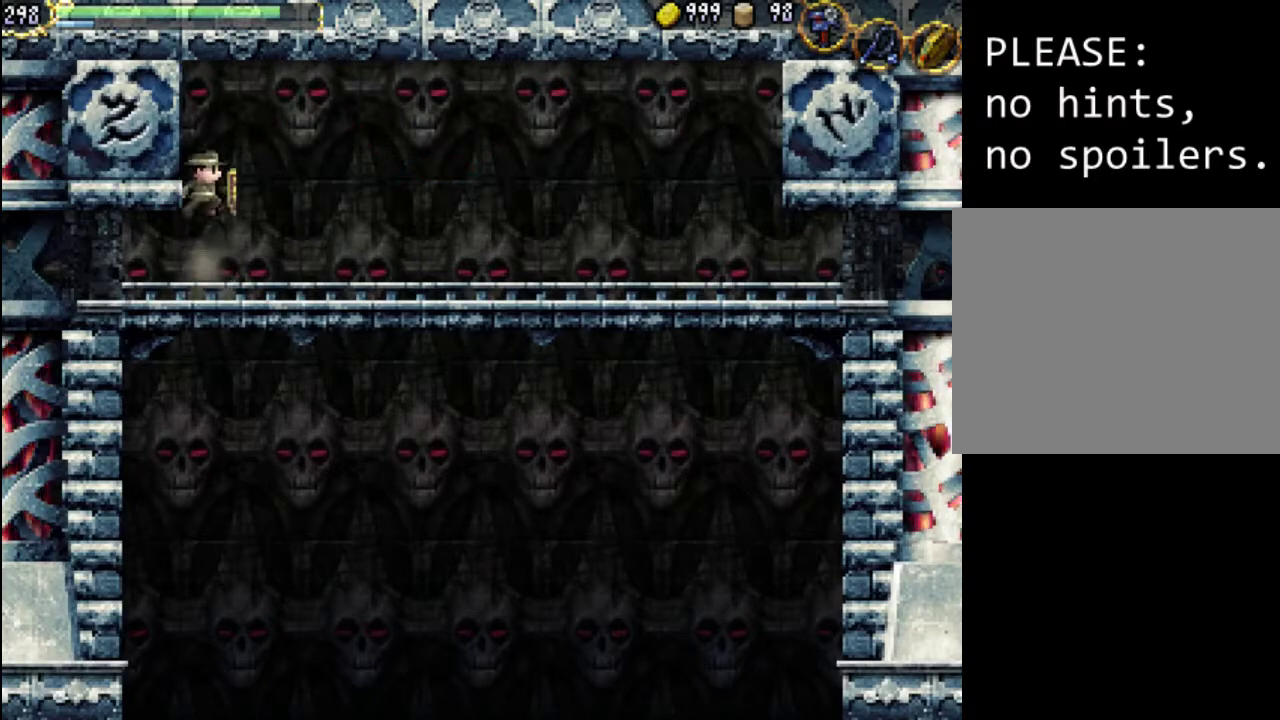
{"buttons": ["DPAD_LEFT"], "events": [[300, "DPAD_LEFT", "down"], [333, "A", "up"]]}
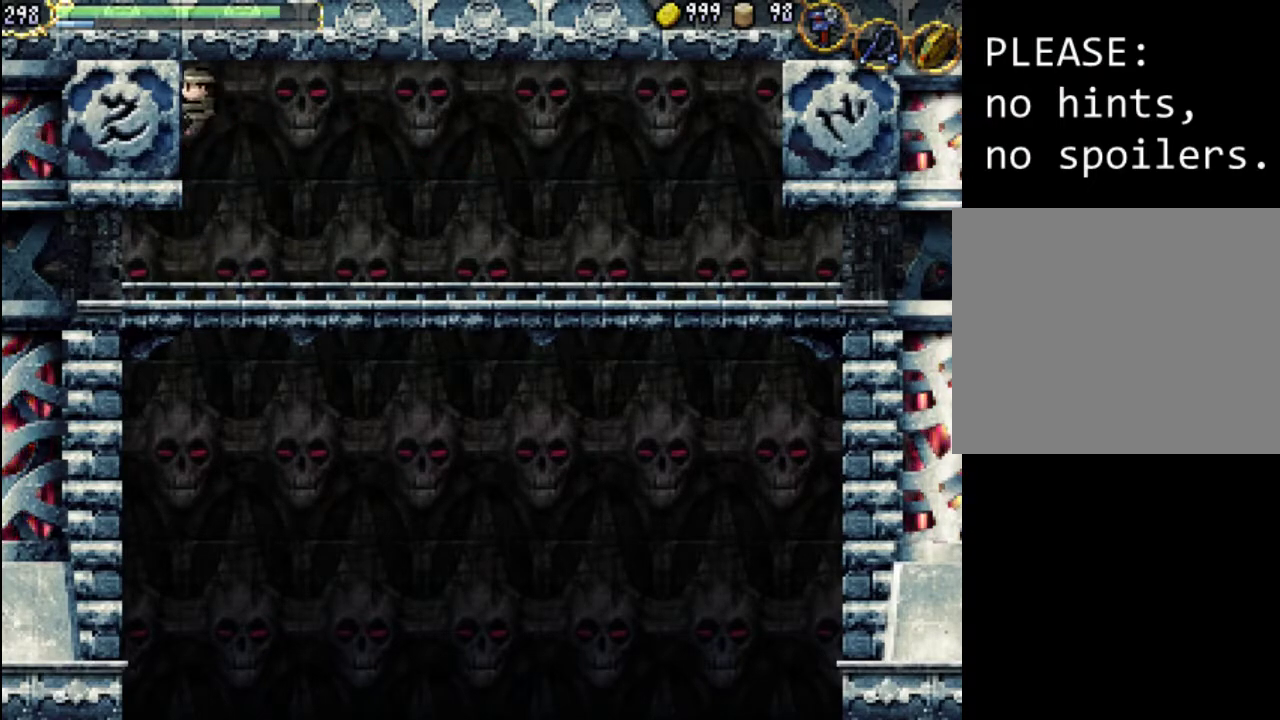
{"buttons": [], "events": [[167, "DPAD_LEFT", "up"]]}
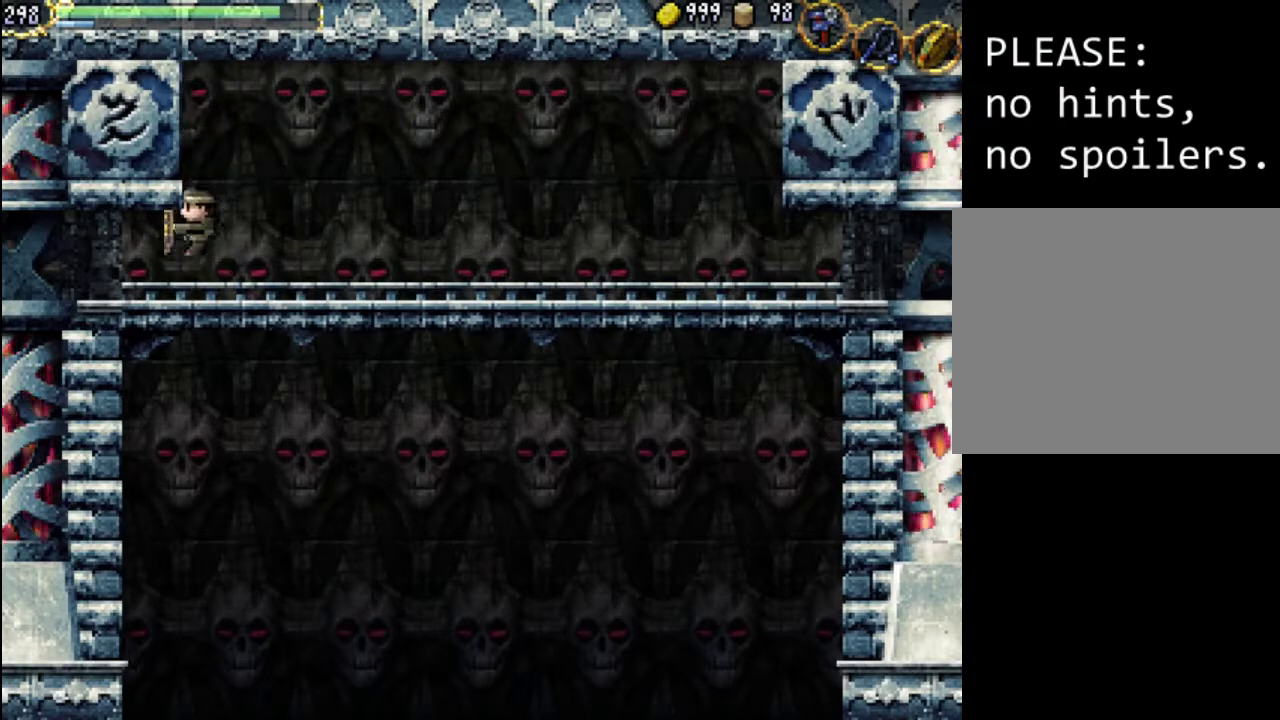
{"buttons": ["DPAD_LEFT"], "events": [[200, "DPAD_LEFT", "down"], [233, "A", "down"], [433, "A", "up"]]}
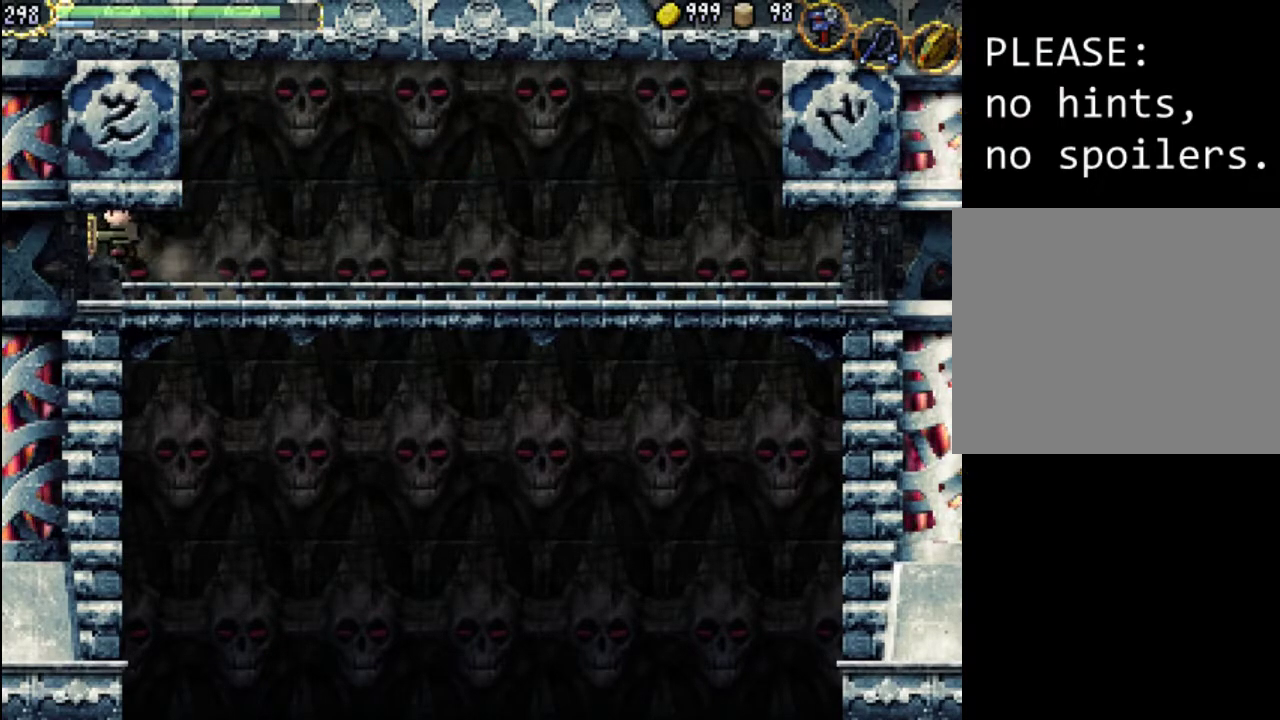
{"buttons": ["DPAD_LEFT"], "events": [[33, "A", "down"], [333, "A", "up"]]}
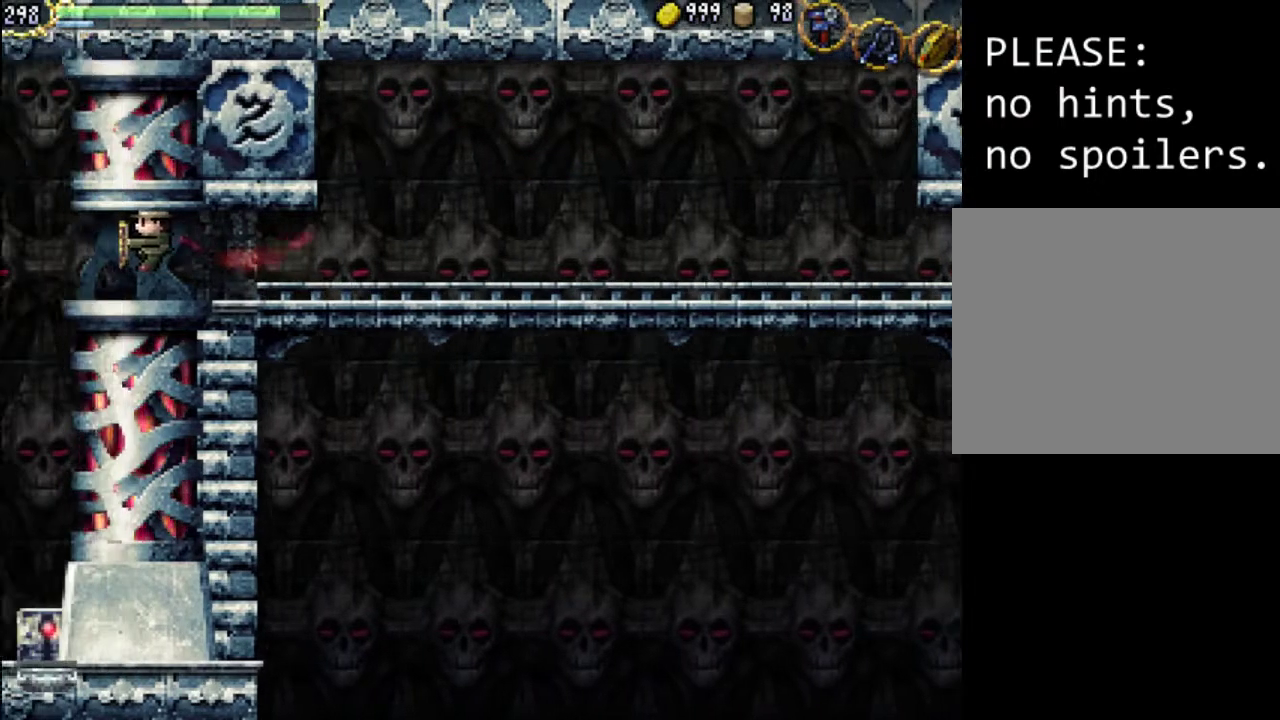
{"buttons": [], "events": [[133, "DPAD_LEFT", "up"]]}